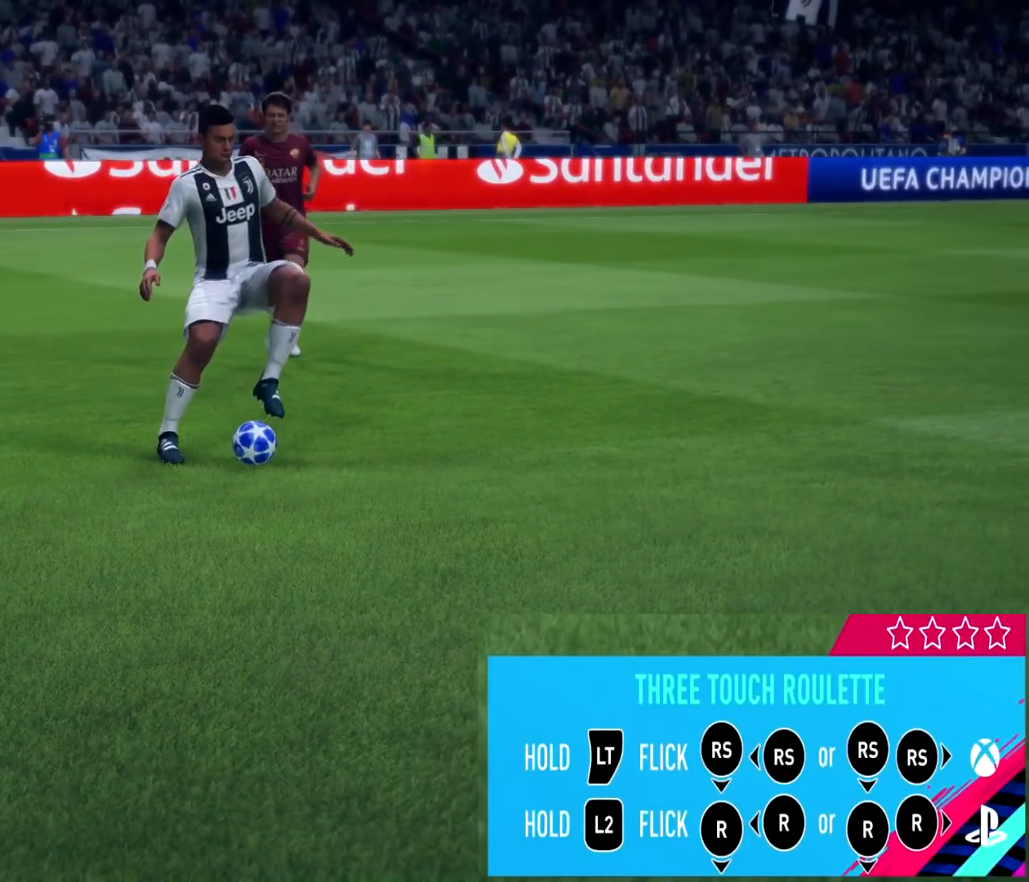
Gameplay with a controller (PlayStation layout); each line is a JSON object with the inputs held at the frame after it. "events" lists button and stick changes between this image and that frame as [ms after this image, input, new state], when the widget could be followed in between.
{"buttons": ["L2"], "left_stick": "center", "right_stick": "center", "events": [[450, "right_stick", "center"]]}
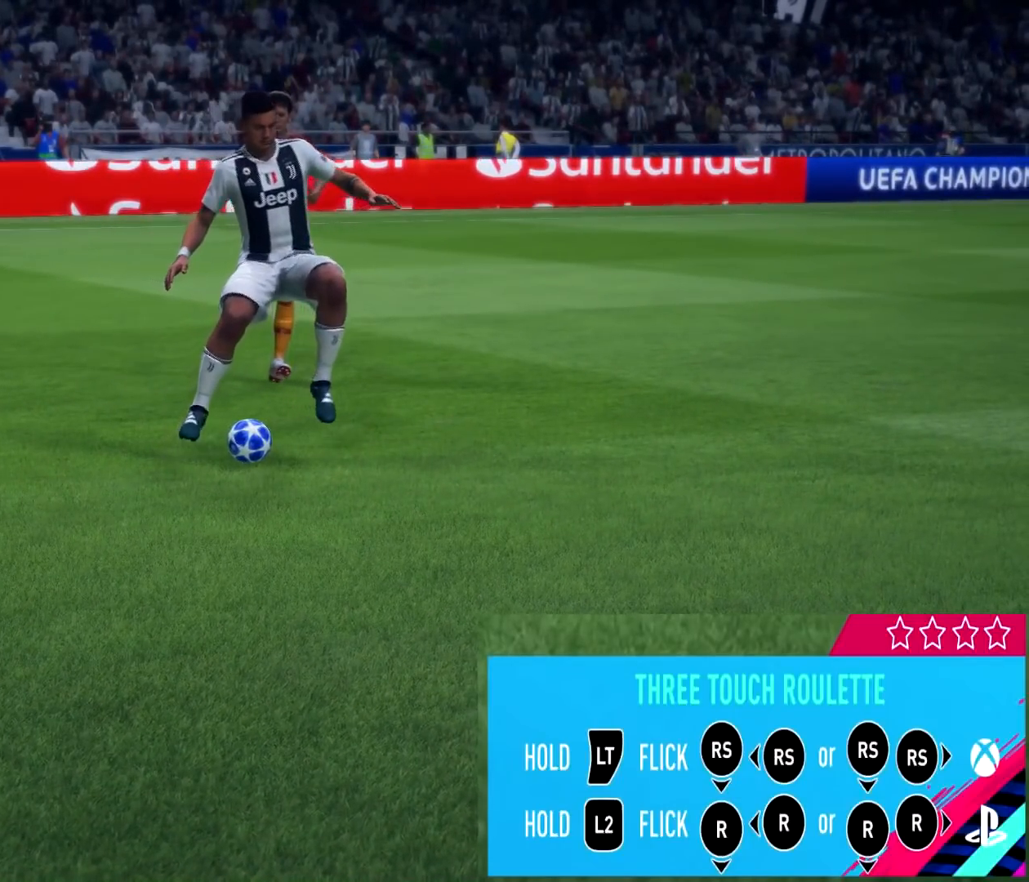
{"buttons": ["L2"], "left_stick": "center", "right_stick": "center", "events": []}
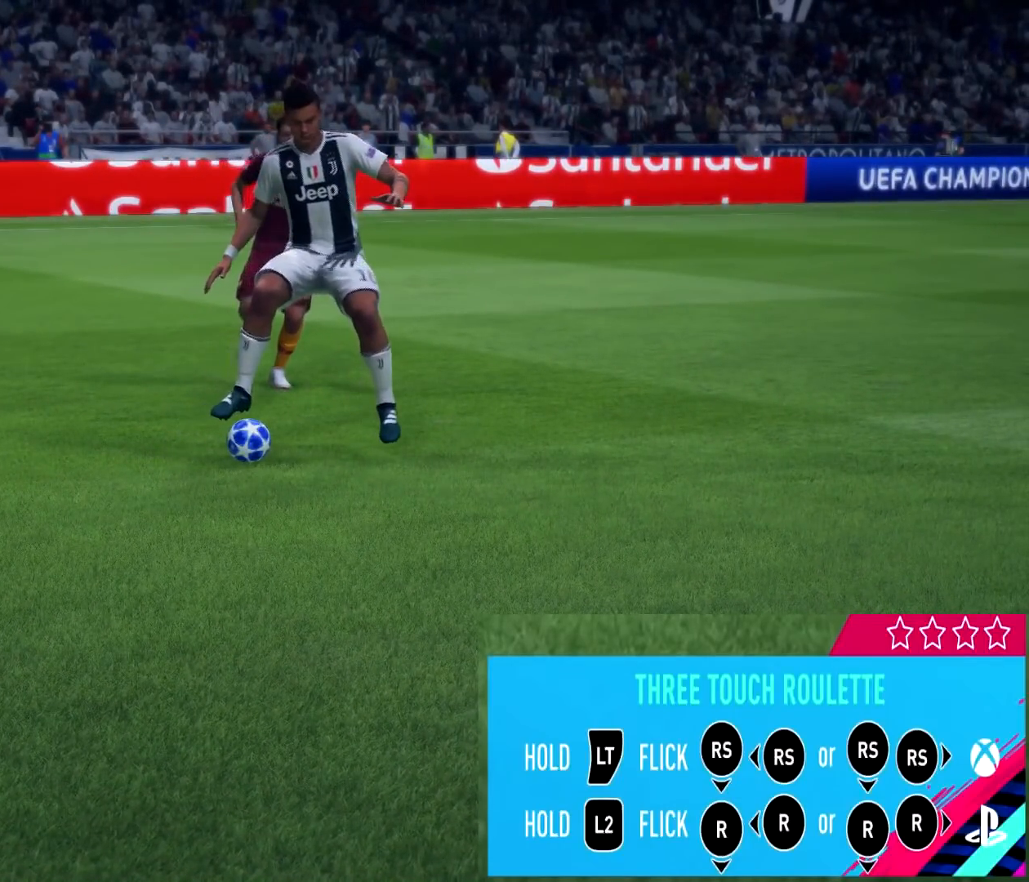
{"buttons": ["L2"], "left_stick": "center", "right_stick": "left", "events": [[33, "right_stick", "left"]]}
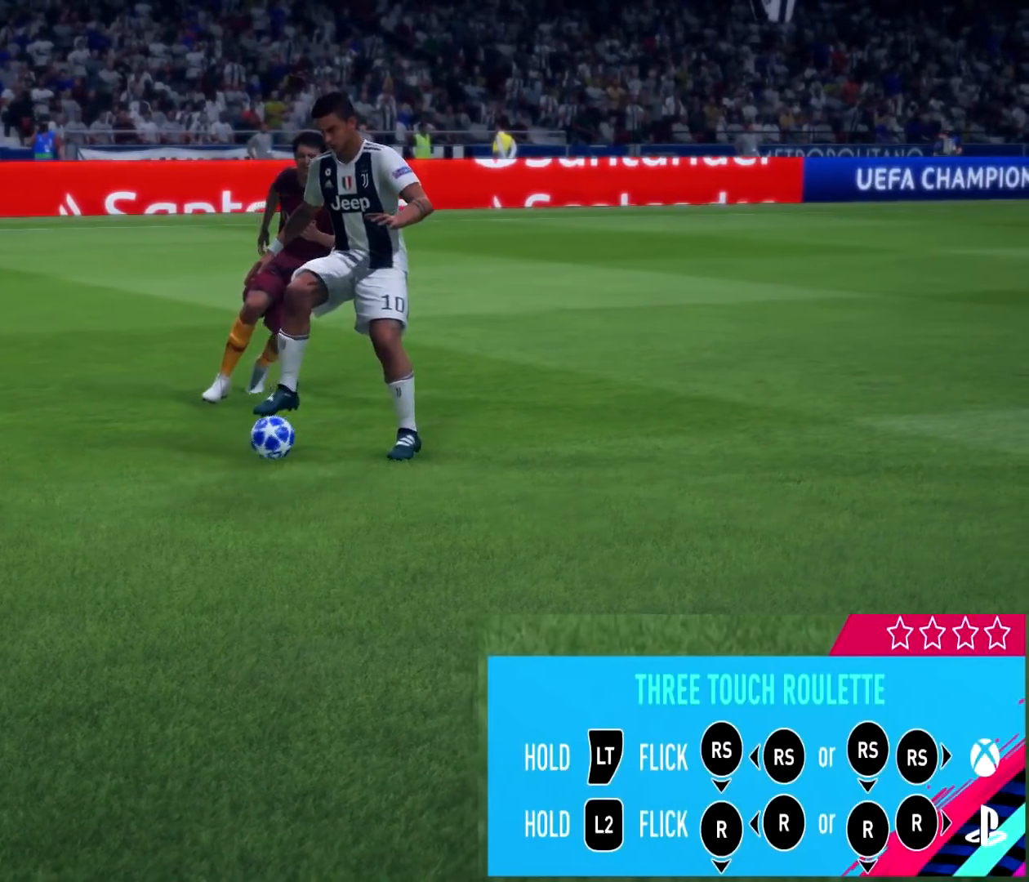
{"buttons": ["L2"], "left_stick": "center", "right_stick": "center", "events": [[233, "right_stick", "center"]]}
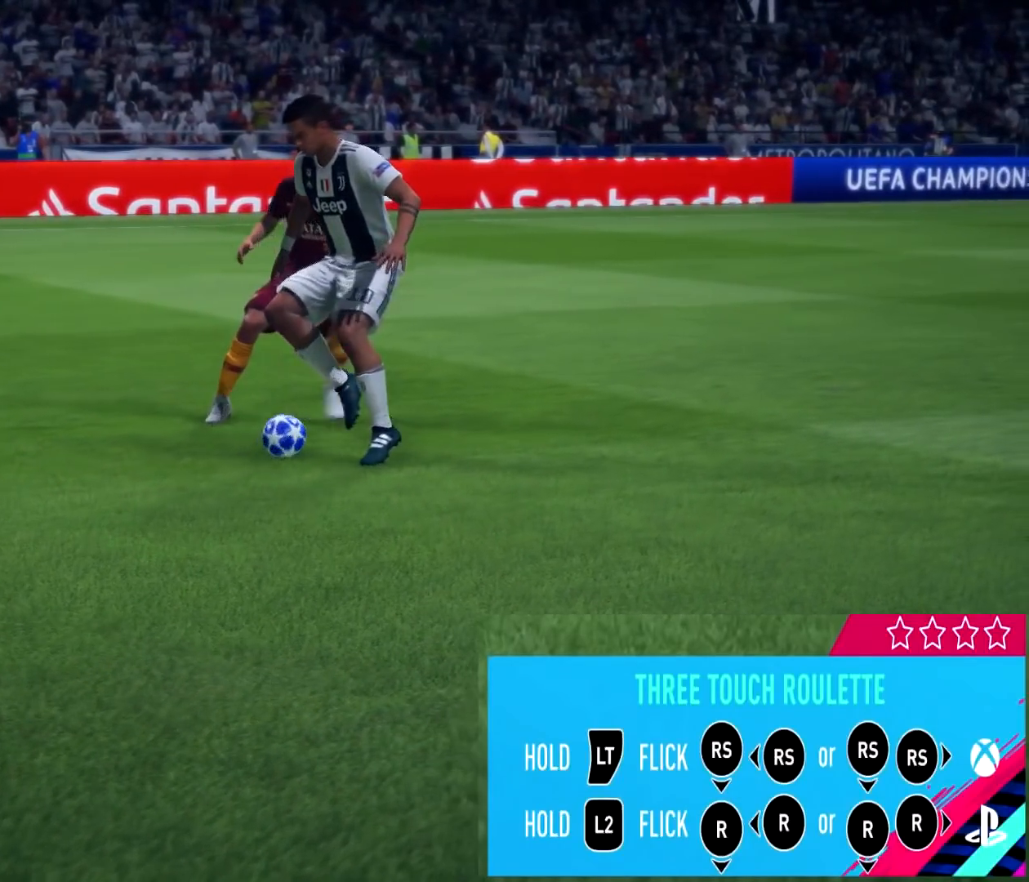
{"buttons": ["L2"], "left_stick": "center", "right_stick": "center", "events": []}